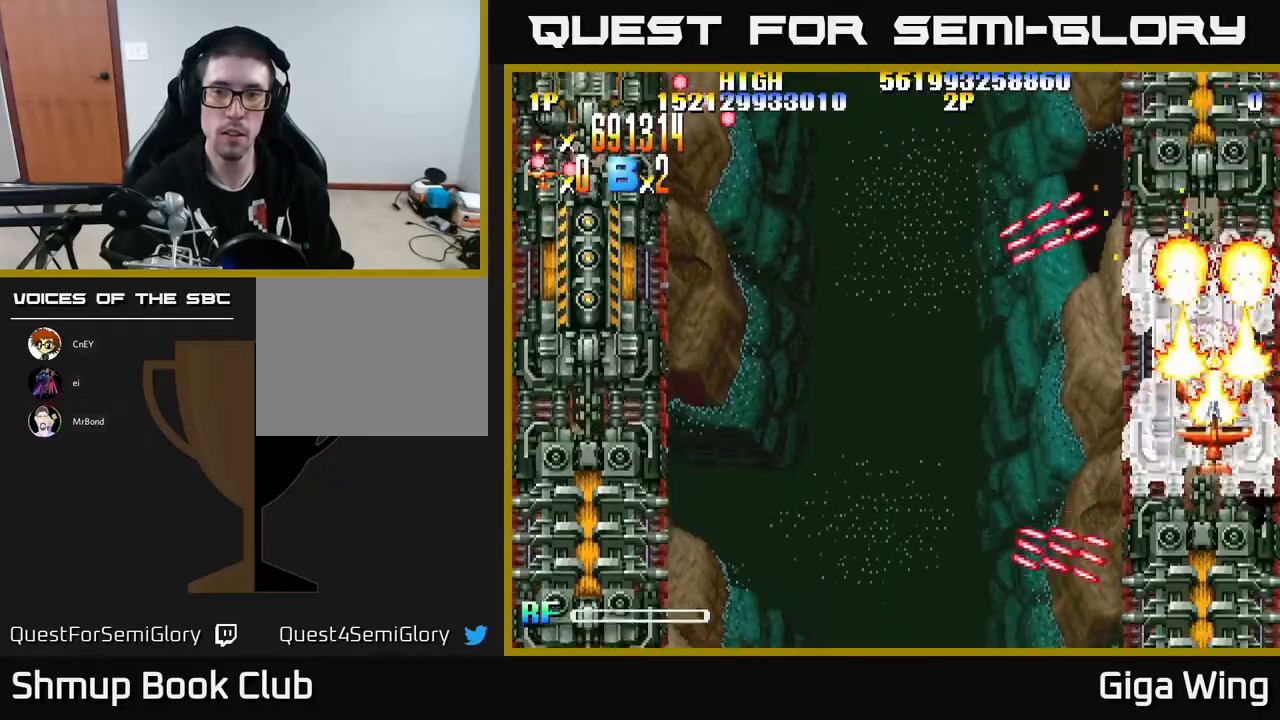
Gameplay with a controller (Xbox layout); each line is a JSON object with the inputs held at the frame after it. "events" lists button and stick changes between this image and that frame as [ms after this image, input, new state], when the widget could be followed in between. Not read: right_stick.
{"buttons": ["R2", "DPAD_UP", "DPAD_LEFT"], "left_stick": "center", "events": [[233, "DPAD_DOWN", "up"], [250, "DPAD_RIGHT", "down"], [267, "DPAD_RIGHT", "up"], [267, "DPAD_UP", "down"], [500, "DPAD_LEFT", "down"]]}
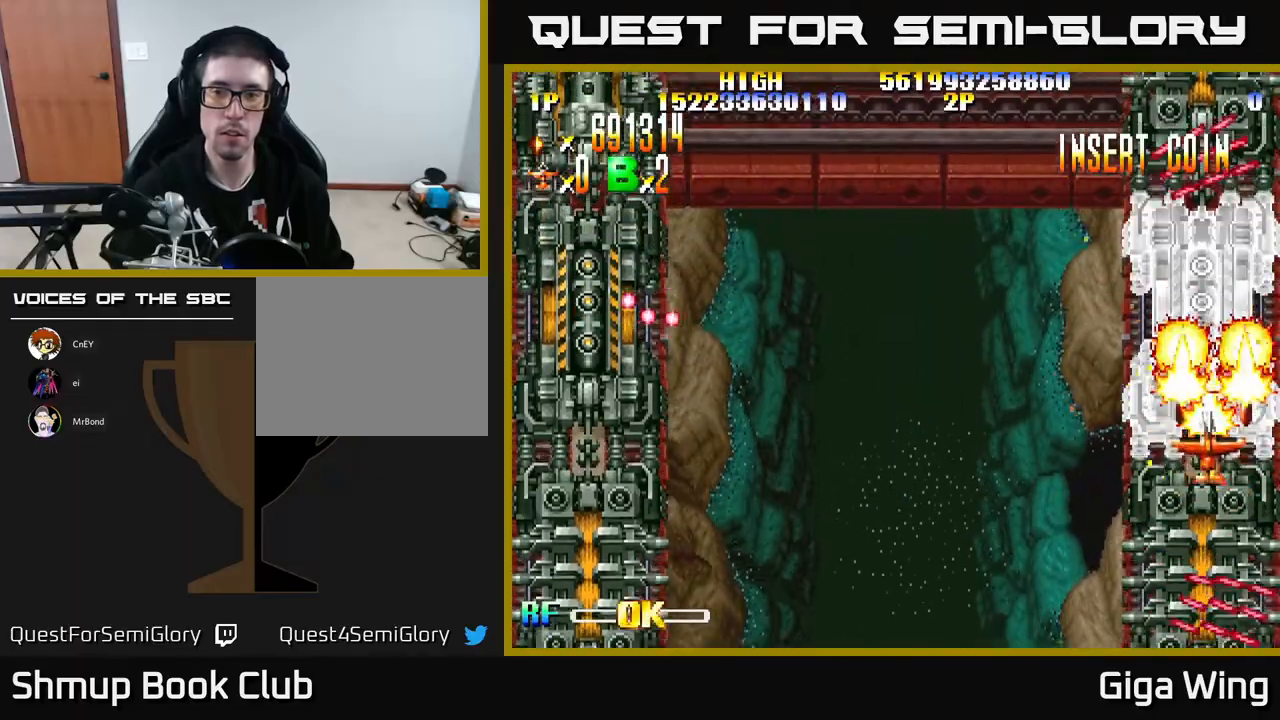
{"buttons": ["R2", "DPAD_DOWN"], "left_stick": "center", "events": [[33, "DPAD_UP", "up"], [67, "DPAD_LEFT", "up"], [100, "DPAD_DOWN", "down"], [133, "DPAD_RIGHT", "down"], [217, "DPAD_RIGHT", "up"]]}
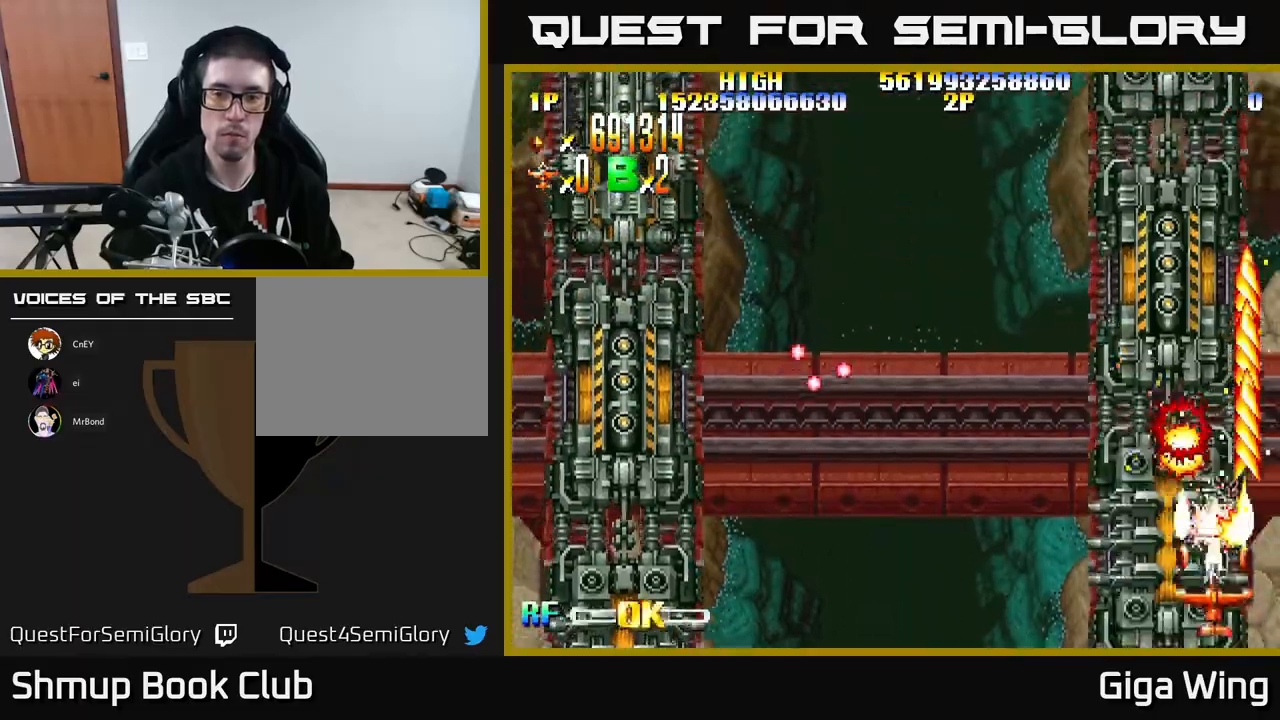
{"buttons": ["R2"], "left_stick": "center", "events": [[100, "DPAD_LEFT", "down"], [383, "DPAD_DOWN", "up"], [383, "DPAD_LEFT", "up"]]}
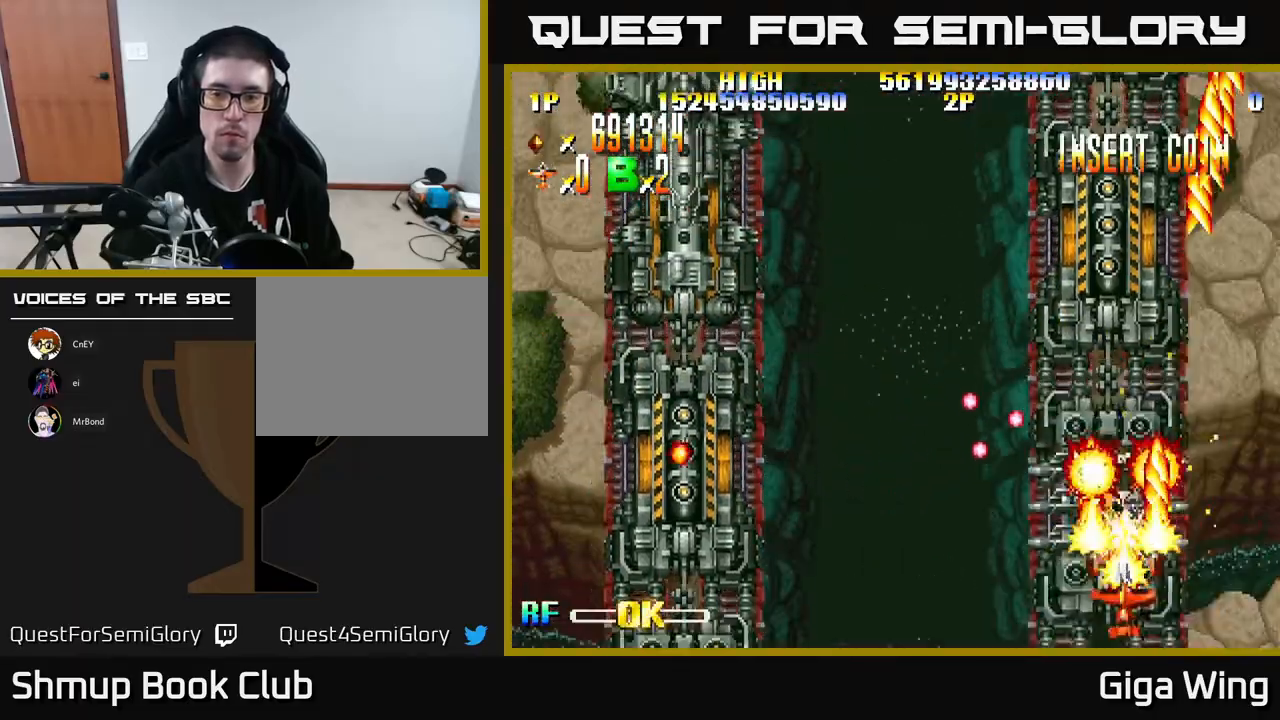
{"buttons": ["R2"], "left_stick": "center", "events": [[17, "DPAD_LEFT", "down"], [167, "DPAD_LEFT", "up"], [283, "DPAD_LEFT", "down"], [367, "DPAD_LEFT", "up"]]}
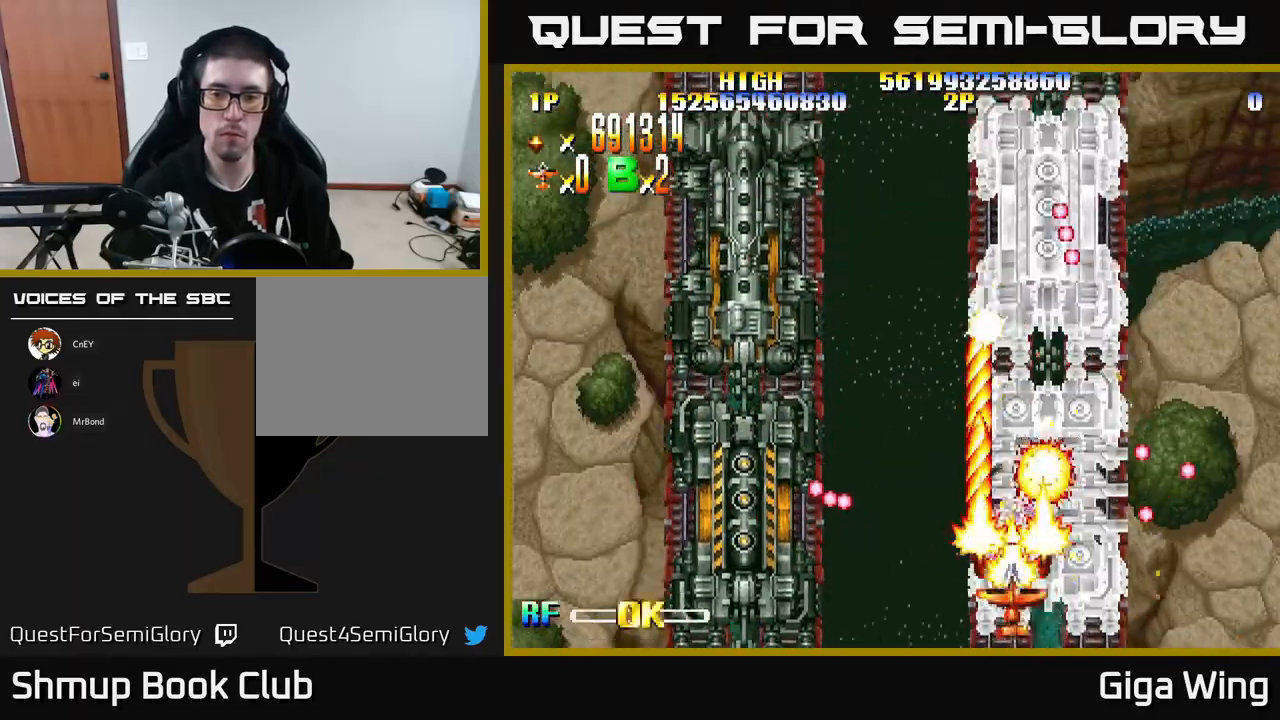
{"buttons": ["R2", "DPAD_UP"], "left_stick": "center", "events": [[317, "DPAD_UP", "down"], [433, "DPAD_RIGHT", "down"], [500, "DPAD_RIGHT", "up"]]}
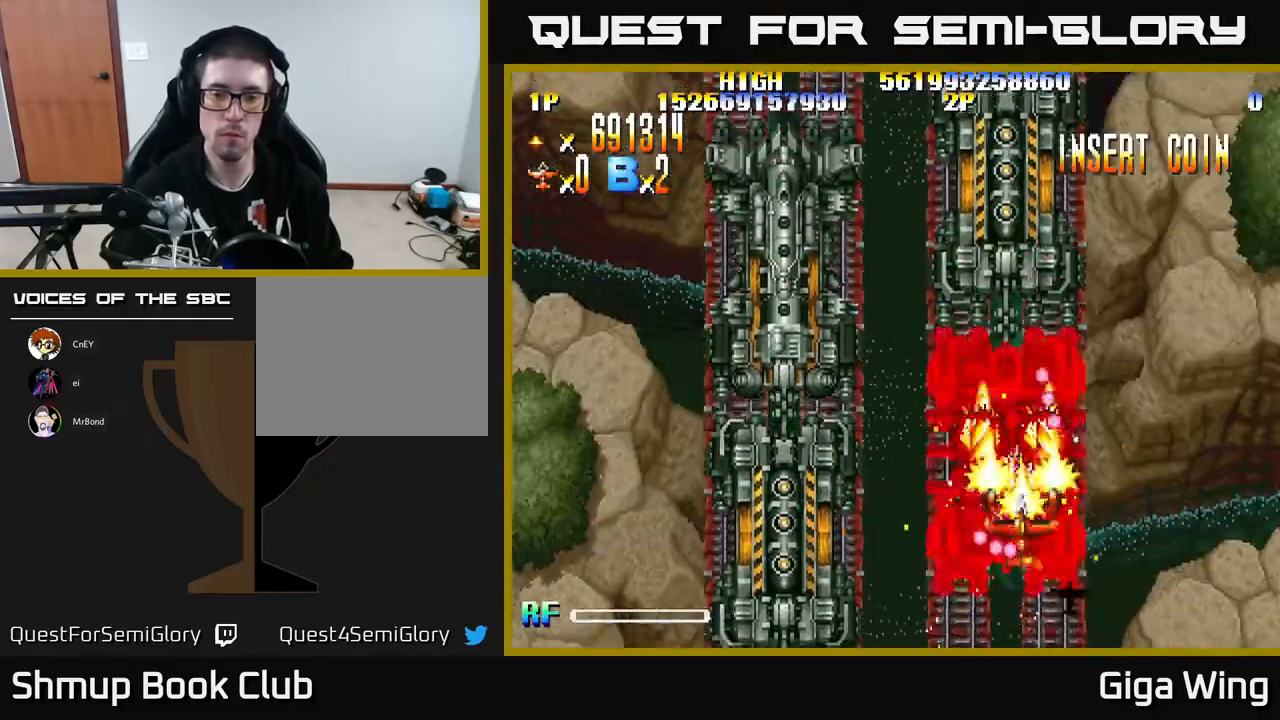
{"buttons": ["R2"], "left_stick": "center", "events": [[33, "DPAD_LEFT", "down"], [117, "DPAD_UP", "up"], [183, "DPAD_DOWN", "down"], [183, "DPAD_LEFT", "up"], [200, "DPAD_RIGHT", "down"], [300, "DPAD_RIGHT", "up"], [333, "DPAD_LEFT", "down"], [433, "DPAD_LEFT", "up"], [500, "DPAD_DOWN", "up"]]}
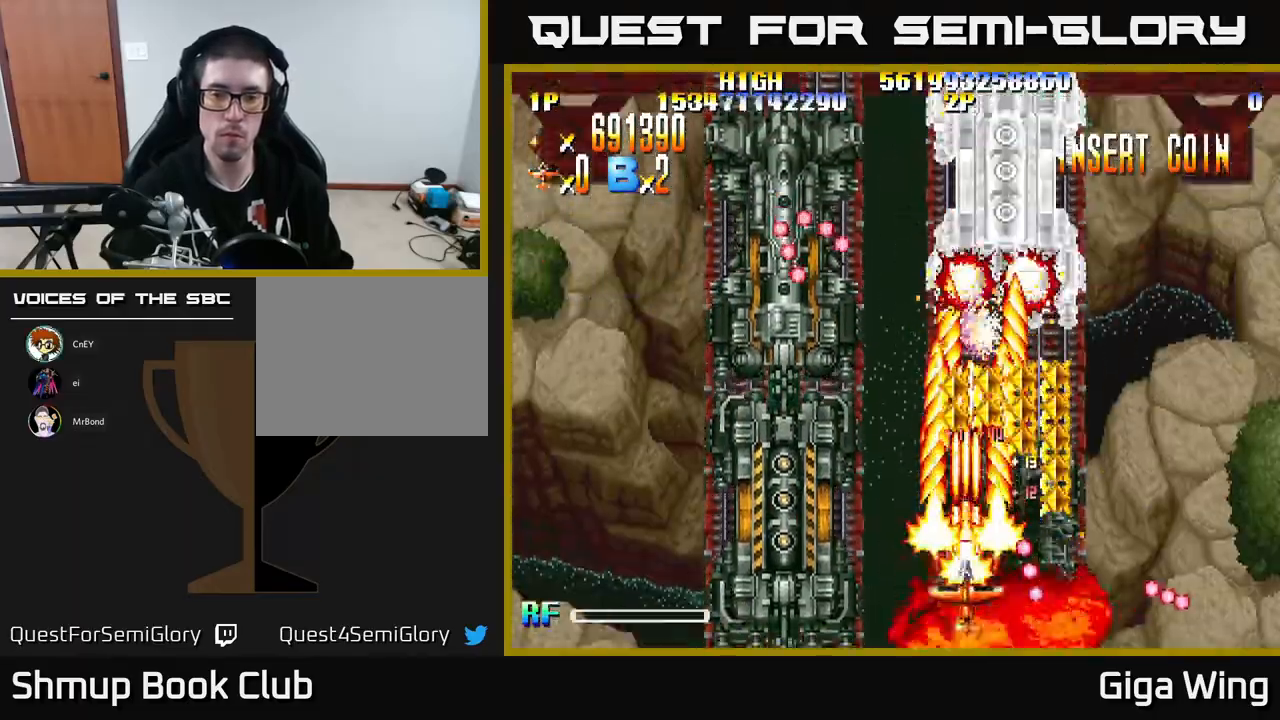
{"buttons": ["R2", "DPAD_UP", "DPAD_LEFT"], "left_stick": "center", "events": [[33, "DPAD_LEFT", "down"], [50, "DPAD_UP", "down"], [100, "DPAD_LEFT", "up"], [133, "DPAD_RIGHT", "down"], [133, "DPAD_UP", "up"], [183, "DPAD_UP", "down"], [317, "DPAD_UP", "up"], [450, "DPAD_RIGHT", "up"], [467, "DPAD_UP", "down"], [483, "DPAD_LEFT", "down"]]}
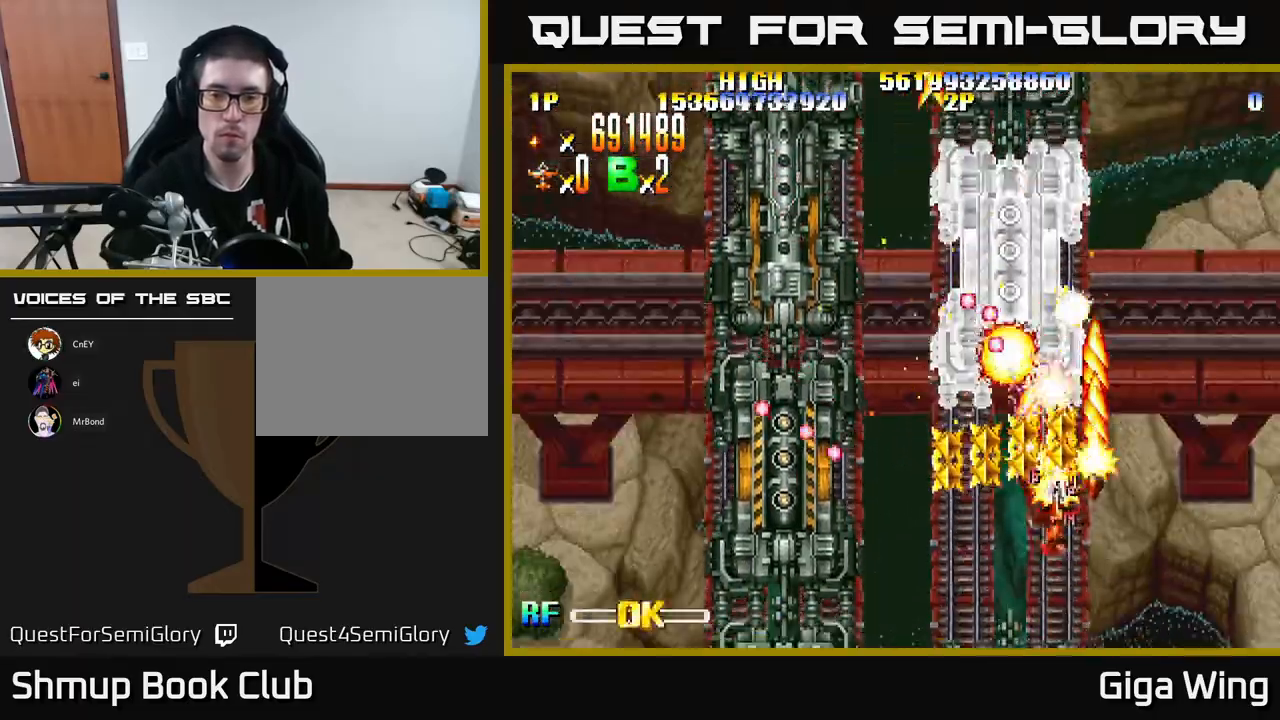
{"buttons": ["R2", "DPAD_DOWN", "DPAD_RIGHT"], "left_stick": "center", "events": [[33, "DPAD_UP", "up"], [200, "DPAD_DOWN", "down"], [233, "DPAD_LEFT", "up"], [267, "DPAD_RIGHT", "down"], [317, "DPAD_DOWN", "up"], [433, "DPAD_DOWN", "down"]]}
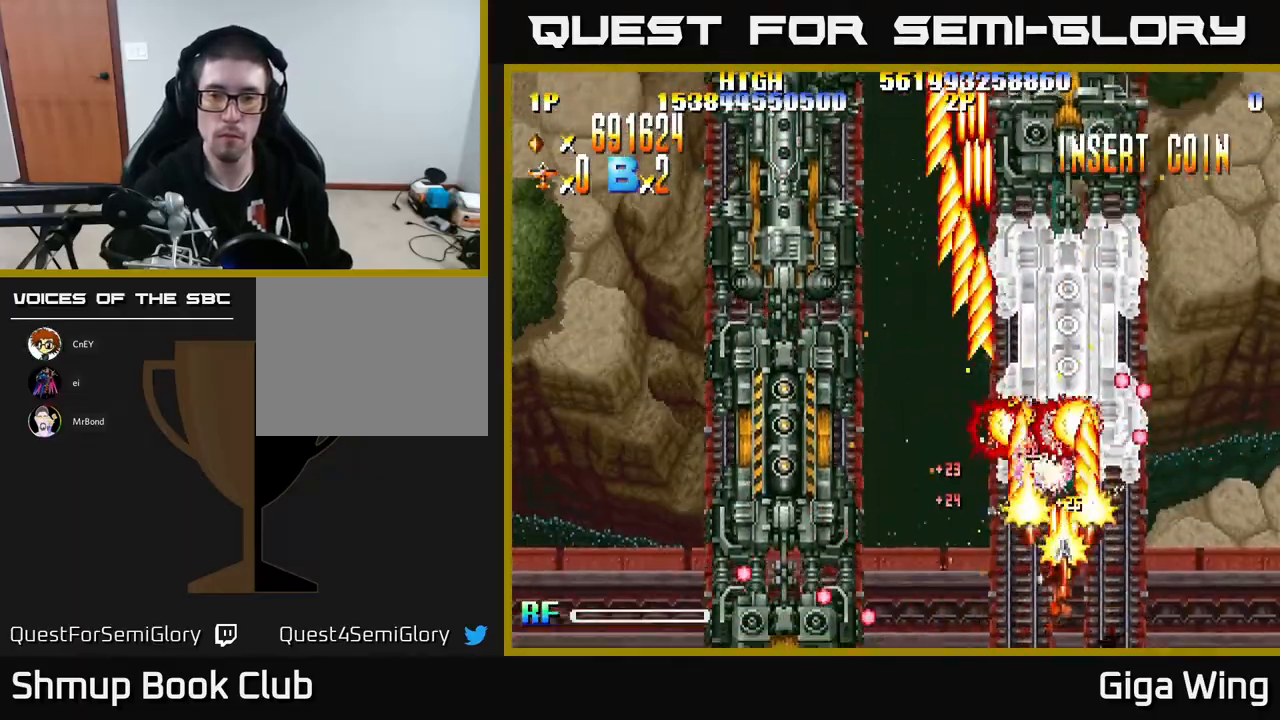
{"buttons": ["R2", "DPAD_DOWN", "DPAD_RIGHT"], "left_stick": "center", "events": [[33, "DPAD_RIGHT", "up"], [100, "DPAD_DOWN", "up"], [217, "DPAD_RIGHT", "down"], [267, "DPAD_DOWN", "down"], [267, "DPAD_RIGHT", "up"], [283, "DPAD_DOWN", "up"], [433, "DPAD_RIGHT", "down"], [500, "DPAD_DOWN", "down"]]}
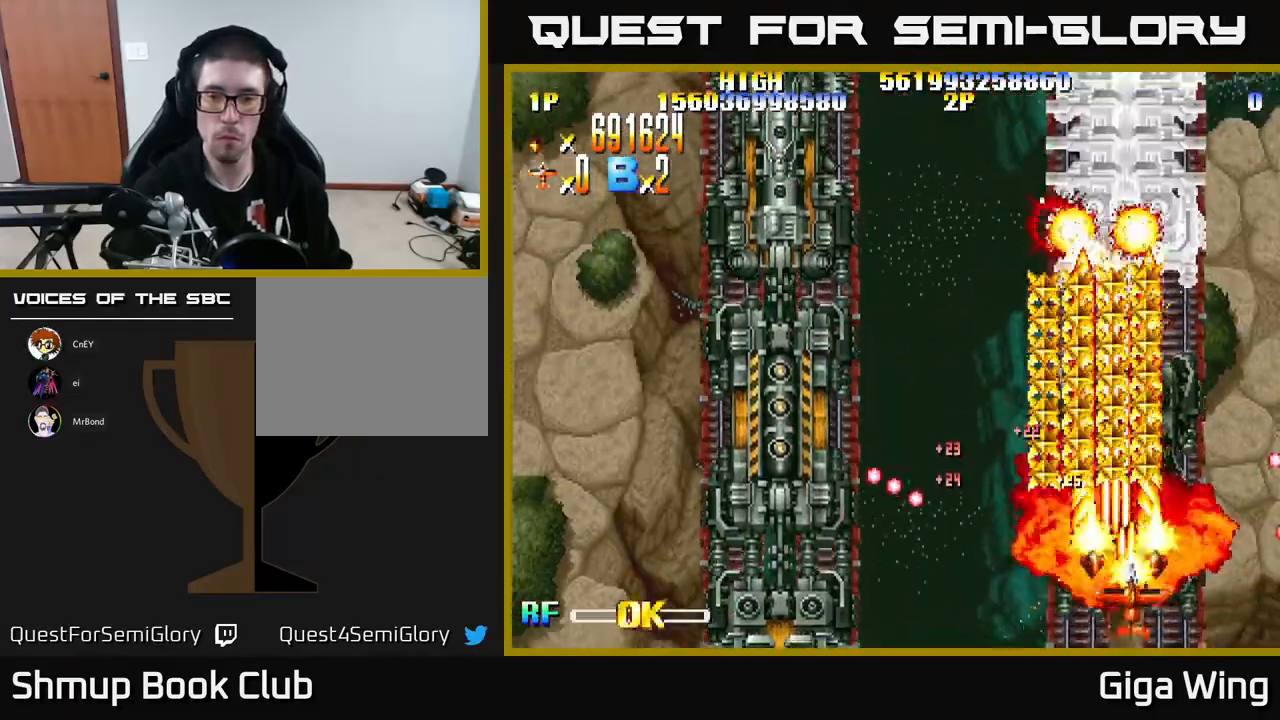
{"buttons": ["R2", "DPAD_DOWN", "DPAD_LEFT"], "left_stick": "center", "events": [[17, "DPAD_RIGHT", "up"], [33, "DPAD_DOWN", "up"], [133, "DPAD_RIGHT", "down"], [167, "DPAD_UP", "down"], [300, "DPAD_RIGHT", "up"], [350, "DPAD_LEFT", "down"], [417, "DPAD_UP", "up"], [500, "DPAD_DOWN", "down"]]}
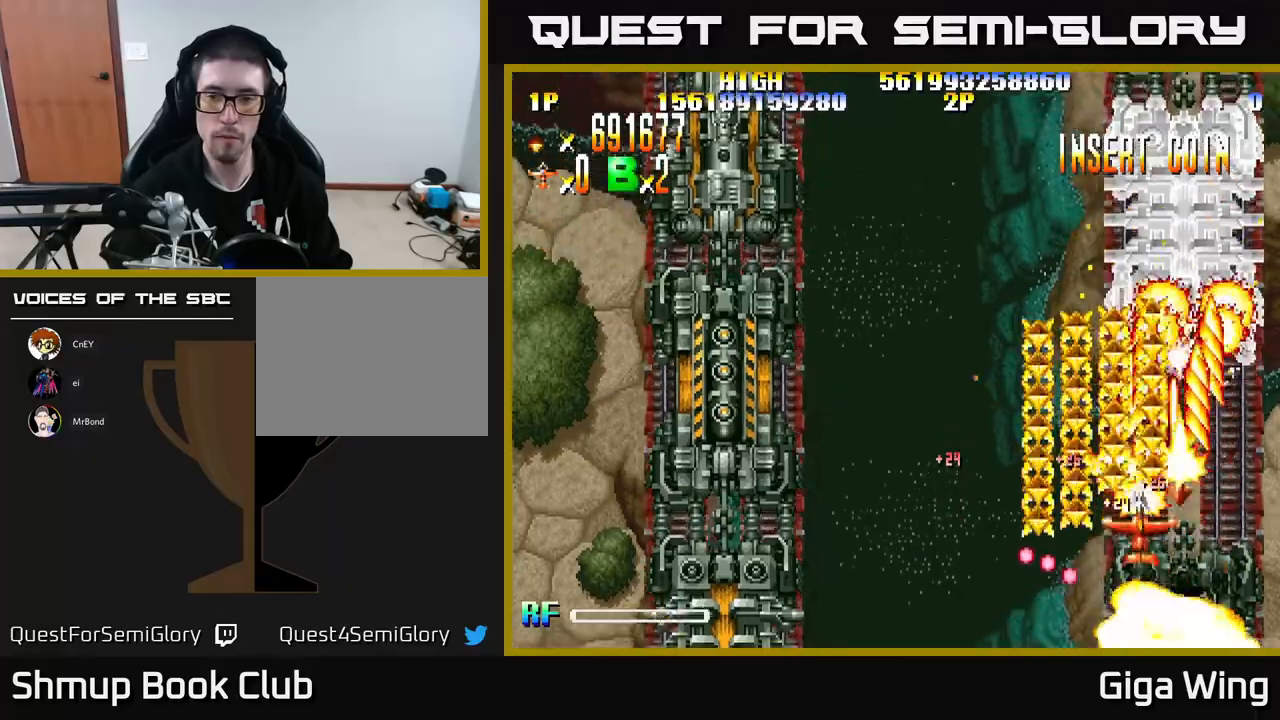
{"buttons": ["R2", "DPAD_DOWN", "DPAD_RIGHT"], "left_stick": "center", "events": [[83, "DPAD_DOWN", "up"], [217, "DPAD_UP", "down"], [300, "DPAD_LEFT", "up"], [383, "DPAD_RIGHT", "down"], [433, "DPAD_UP", "up"], [450, "DPAD_DOWN", "down"]]}
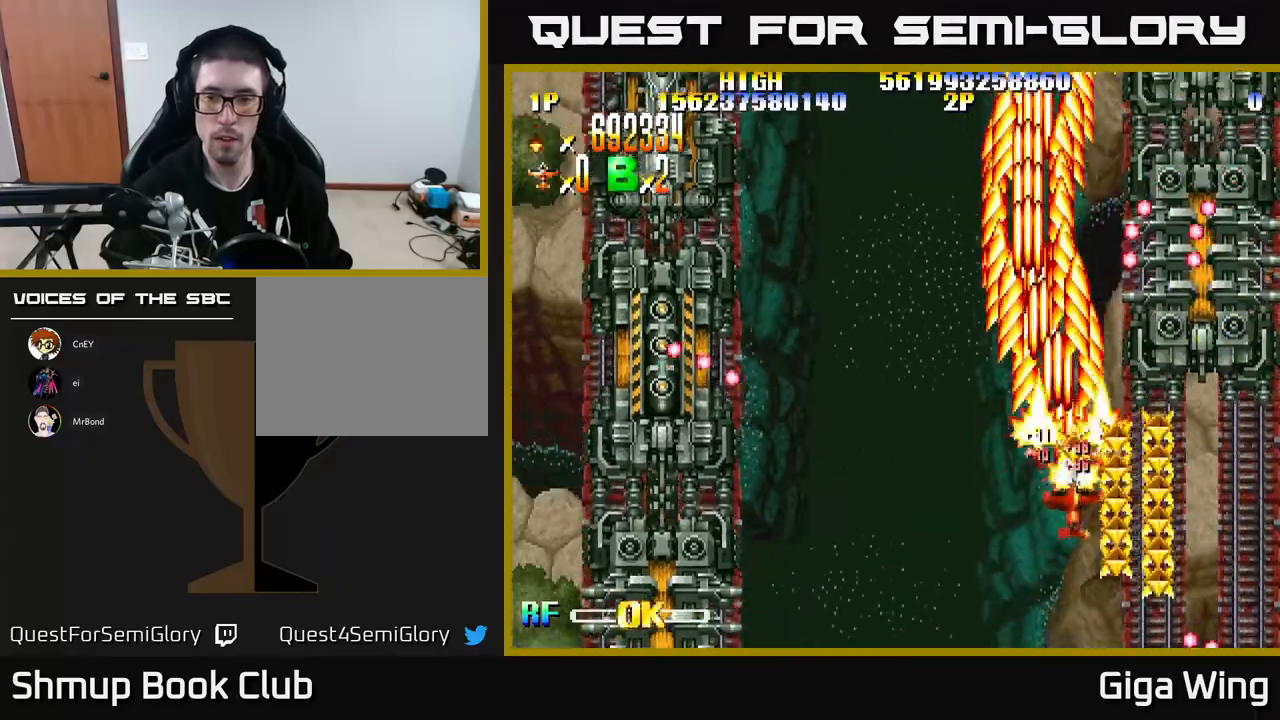
{"buttons": ["R2", "DPAD_UP"], "left_stick": "center", "events": [[233, "DPAD_DOWN", "up"], [333, "DPAD_UP", "down"], [367, "DPAD_RIGHT", "up"]]}
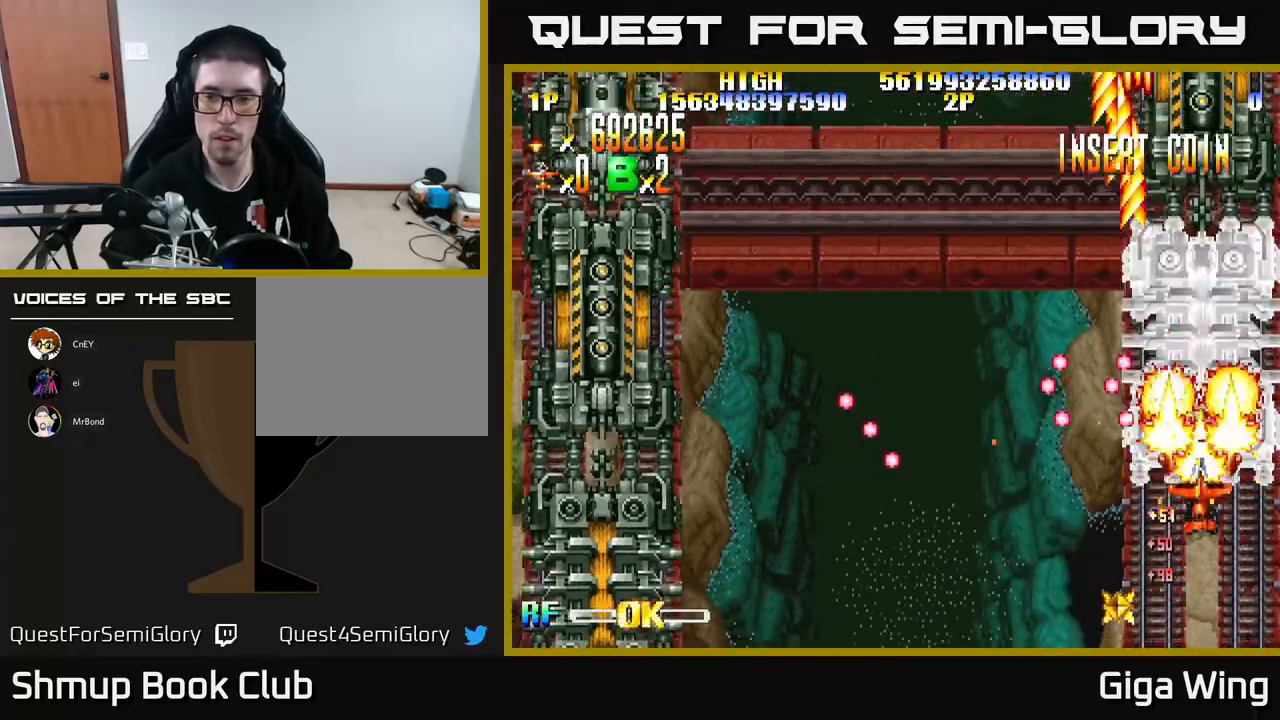
{"buttons": ["R2", "DPAD_DOWN"], "left_stick": "center", "events": [[183, "DPAD_UP", "up"], [217, "DPAD_DOWN", "down"]]}
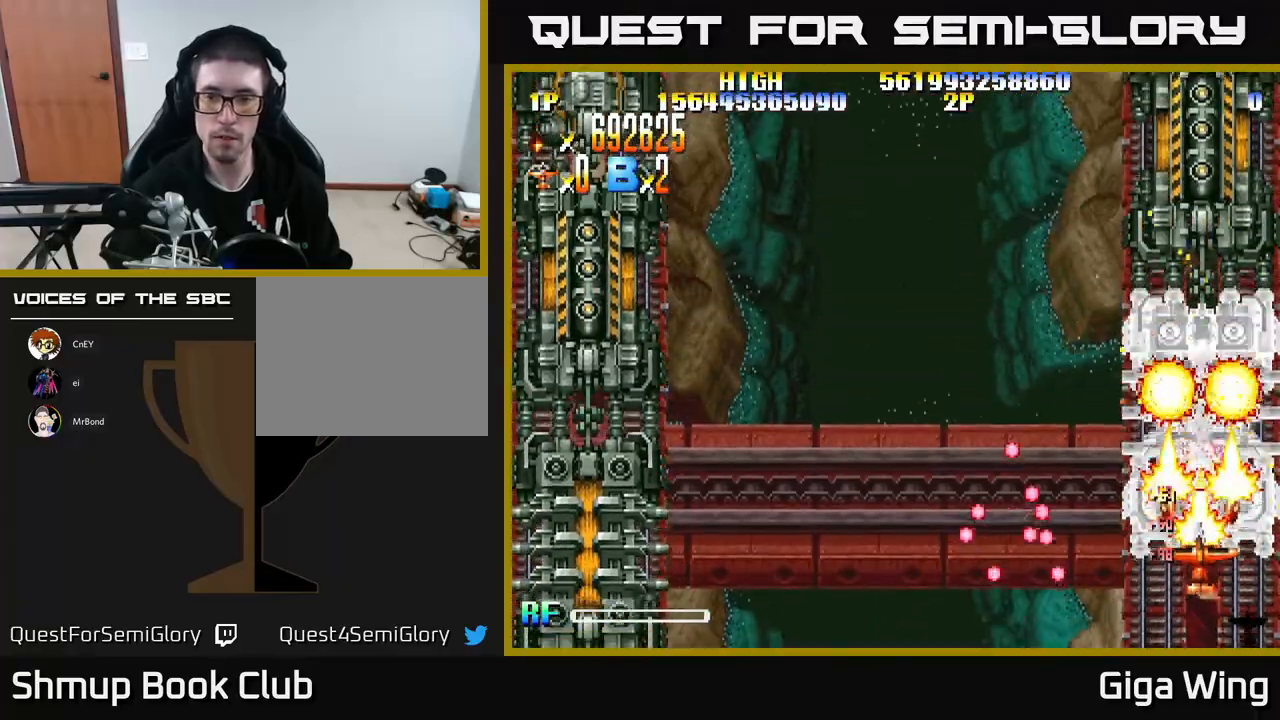
{"buttons": ["R2", "DPAD_UP"], "left_stick": "center", "events": [[83, "DPAD_DOWN", "up"], [117, "DPAD_UP", "down"]]}
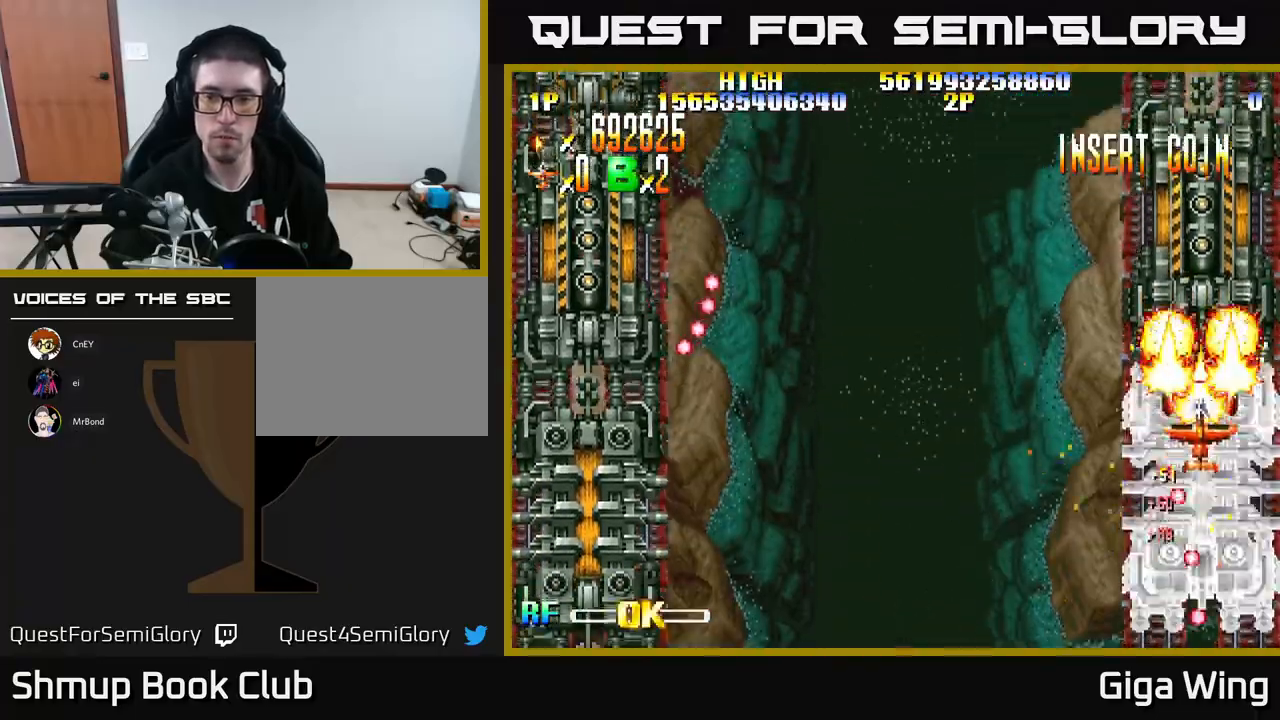
{"buttons": ["R2", "DPAD_DOWN"], "left_stick": "center", "events": [[33, "DPAD_UP", "up"], [50, "DPAD_DOWN", "down"], [50, "DPAD_LEFT", "down"], [150, "DPAD_LEFT", "up"], [250, "DPAD_RIGHT", "down"], [267, "DPAD_RIGHT", "up"]]}
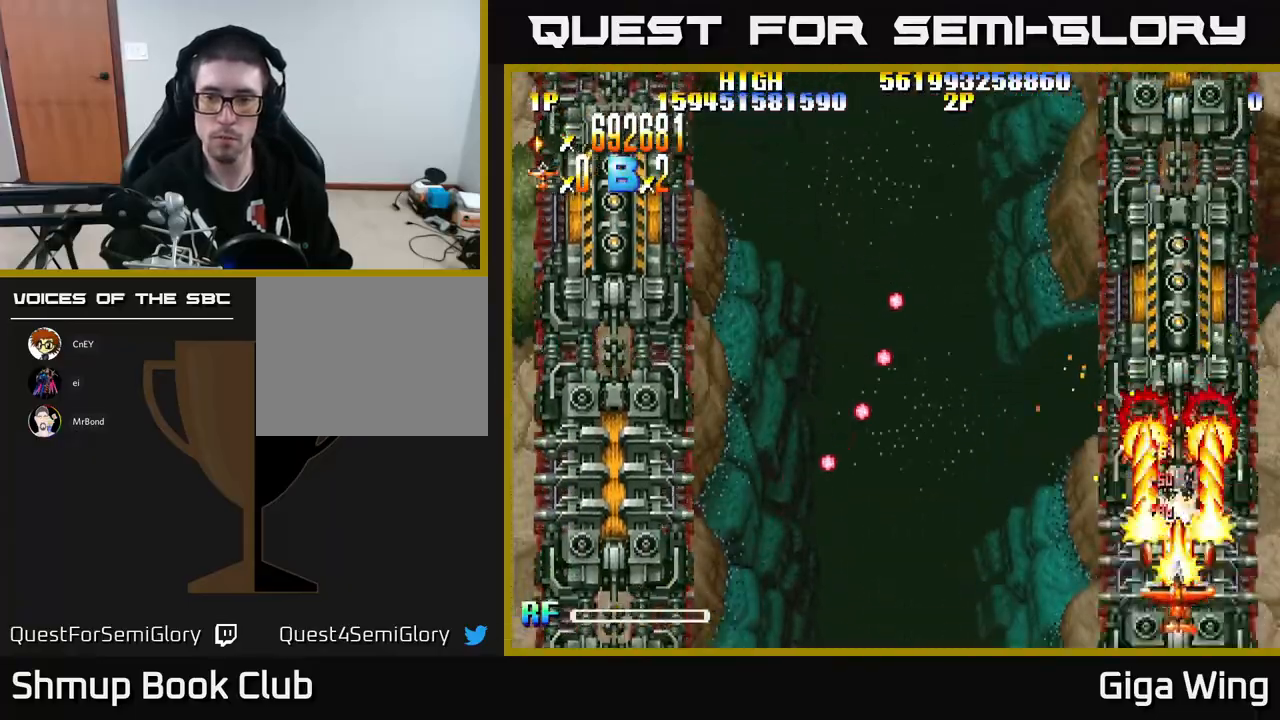
{"buttons": ["R2", "DPAD_RIGHT"], "left_stick": "center", "events": [[233, "DPAD_LEFT", "down"], [267, "DPAD_DOWN", "up"], [333, "DPAD_UP", "down"], [350, "DPAD_LEFT", "up"], [383, "DPAD_RIGHT", "down"], [383, "DPAD_UP", "up"], [433, "DPAD_UP", "down"], [500, "DPAD_UP", "up"]]}
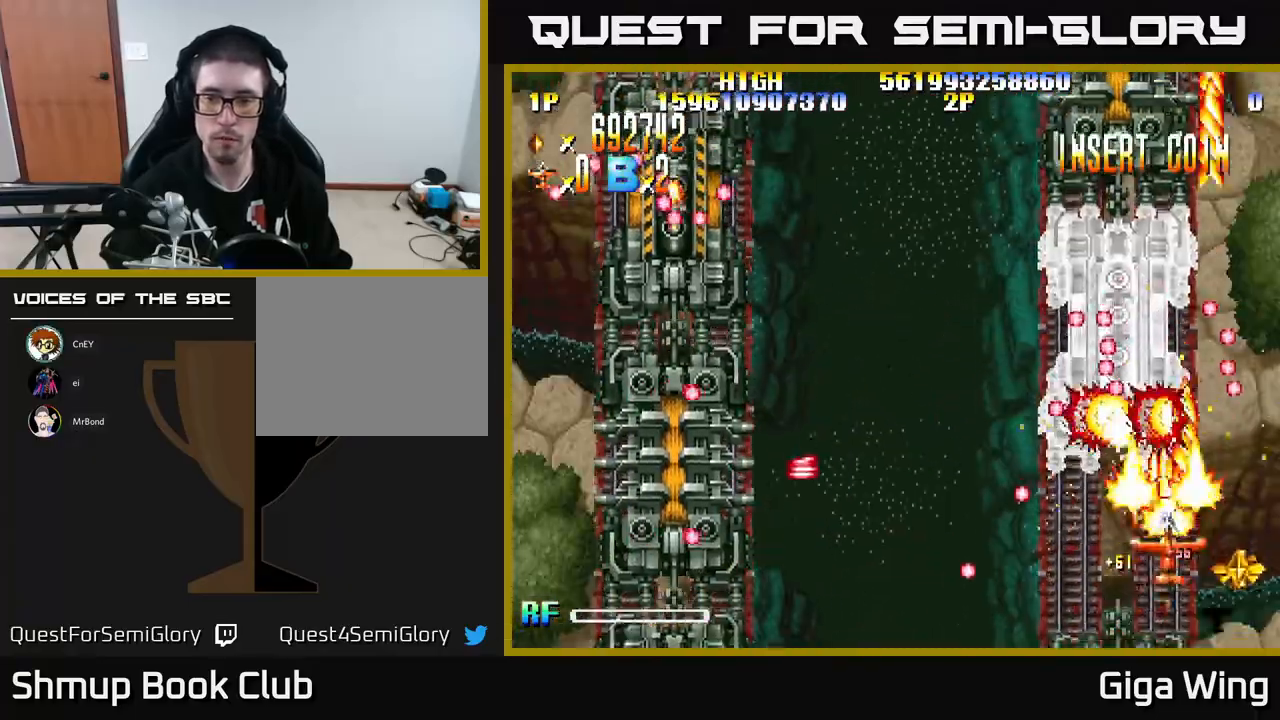
{"buttons": ["R2"], "left_stick": "center", "events": [[117, "DPAD_DOWN", "down"], [217, "DPAD_DOWN", "up"], [217, "DPAD_RIGHT", "up"], [233, "DPAD_UP", "down"], [267, "DPAD_LEFT", "down"], [350, "DPAD_UP", "up"], [383, "DPAD_LEFT", "up"]]}
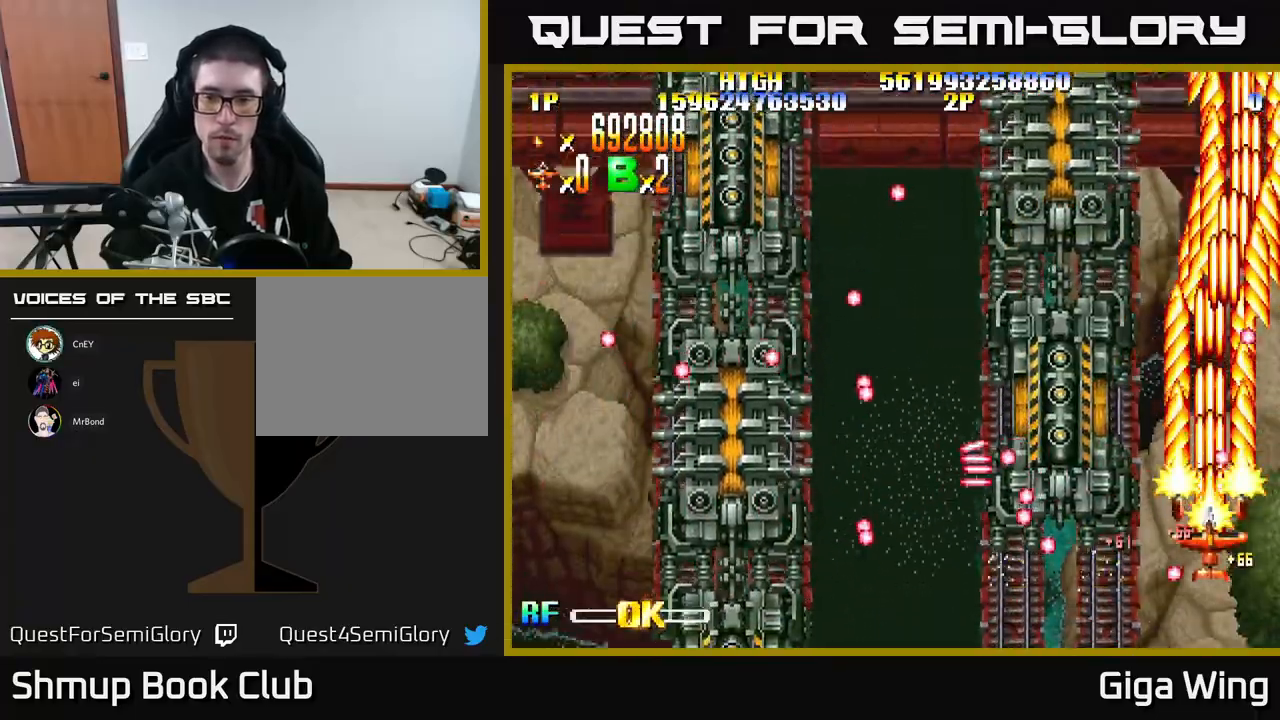
{"buttons": ["R2", "DPAD_DOWN"], "left_stick": "center", "events": [[50, "DPAD_LEFT", "down"], [167, "DPAD_UP", "down"], [183, "DPAD_UP", "up"], [217, "DPAD_DOWN", "down"], [250, "DPAD_LEFT", "up"], [417, "DPAD_DOWN", "up"], [450, "DPAD_DOWN", "down"]]}
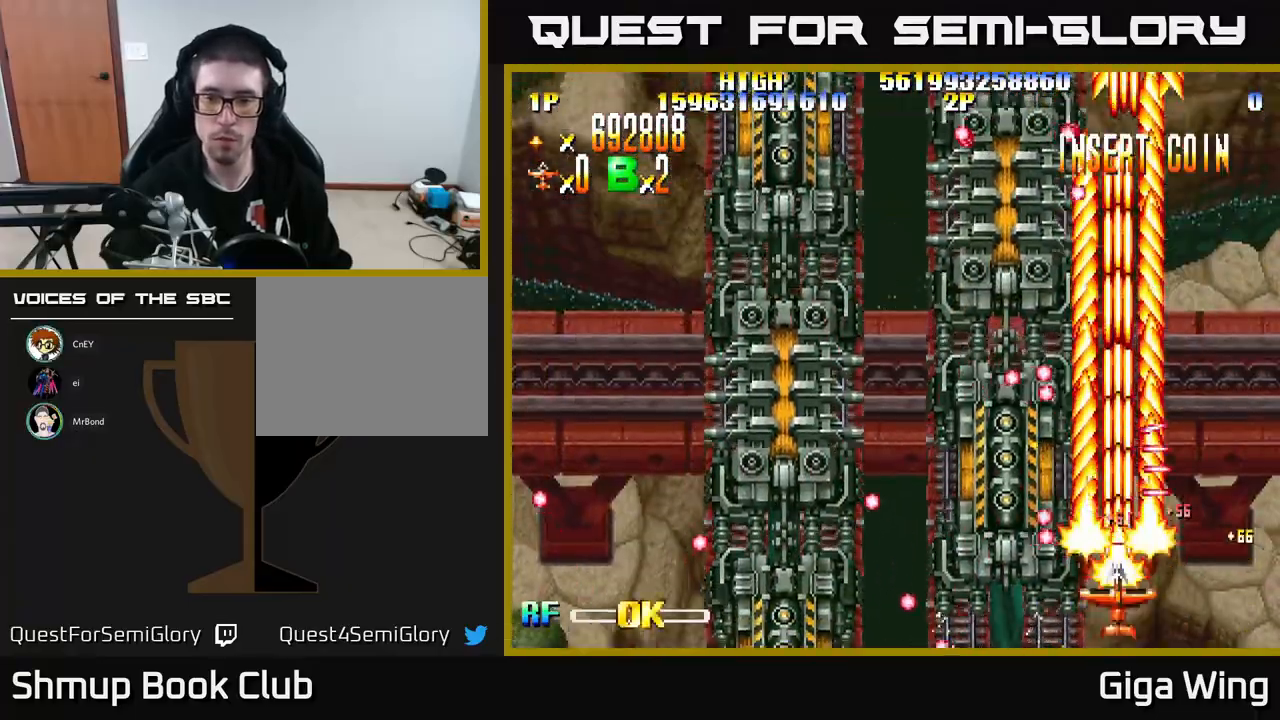
{"buttons": ["R2", "DPAD_LEFT"], "left_stick": "center", "events": [[100, "DPAD_DOWN", "up"], [100, "DPAD_LEFT", "down"], [267, "DPAD_UP", "down"], [400, "DPAD_UP", "up"]]}
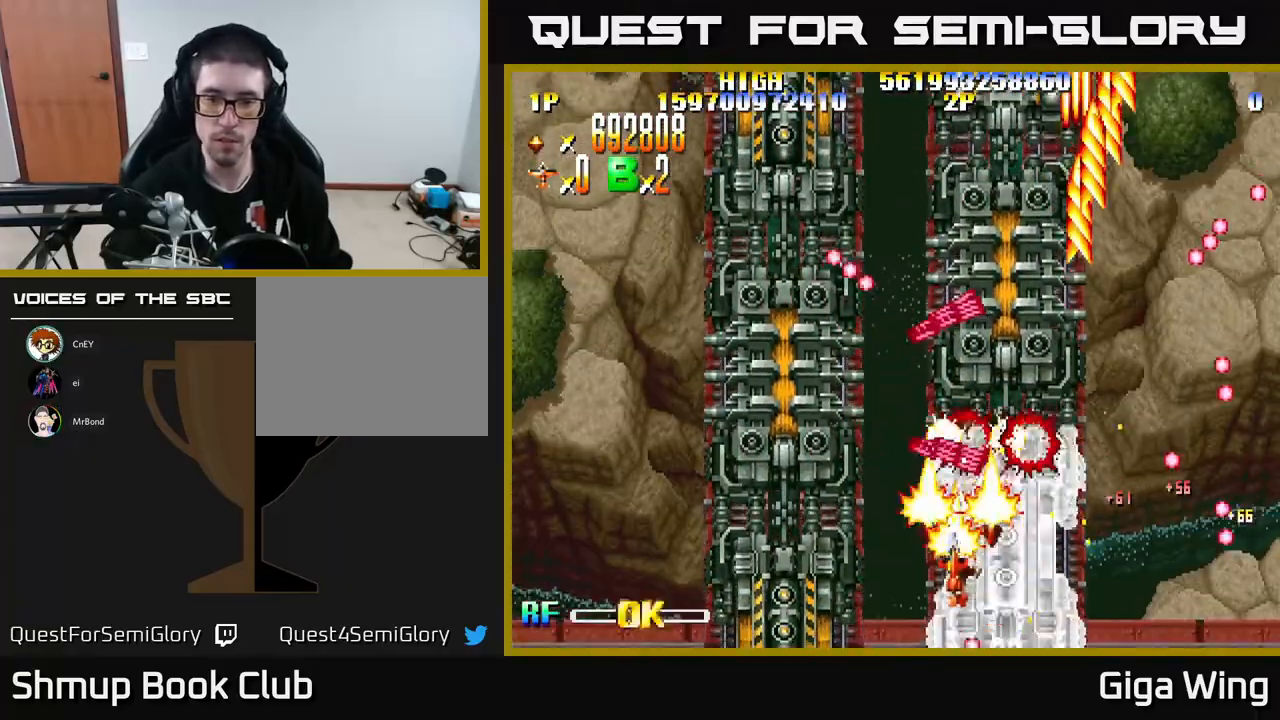
{"buttons": ["R2", "DPAD_DOWN"], "left_stick": "center", "events": [[383, "DPAD_DOWN", "down"], [450, "DPAD_LEFT", "up"]]}
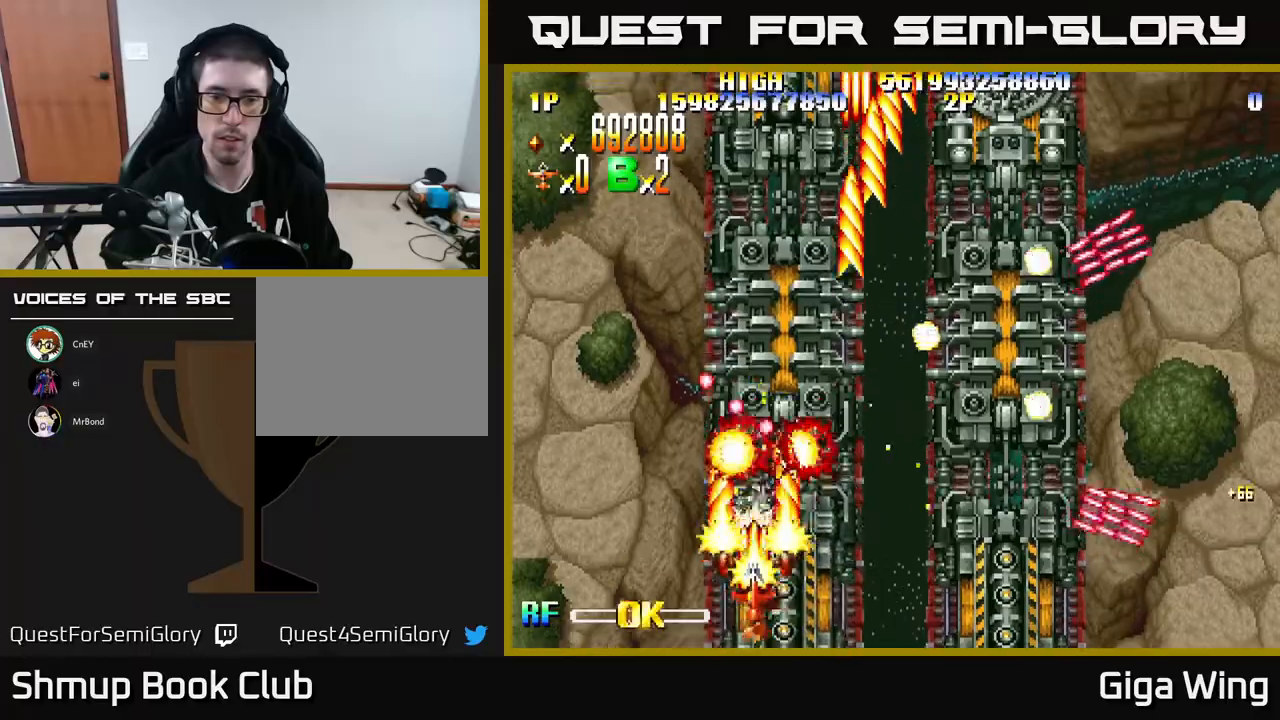
{"buttons": ["R2"], "left_stick": "center", "events": [[200, "DPAD_DOWN", "up"]]}
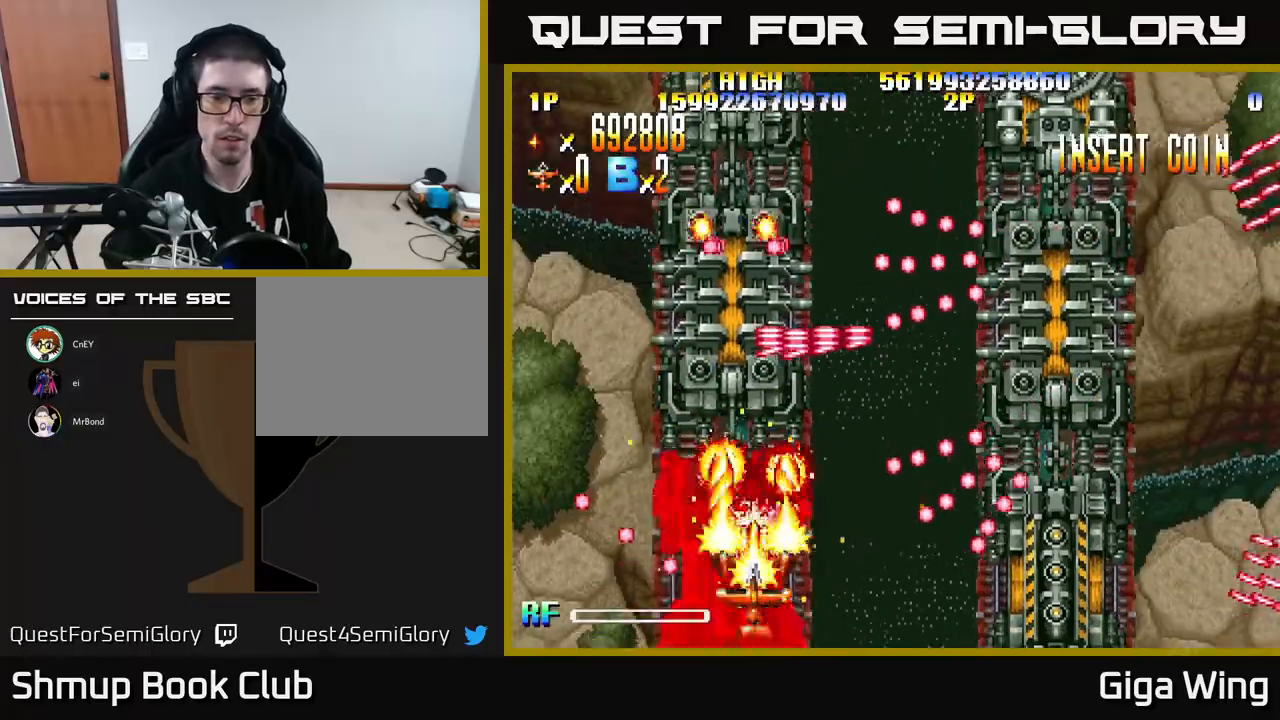
{"buttons": ["R2", "DPAD_UP", "DPAD_LEFT"], "left_stick": "center", "events": [[100, "DPAD_LEFT", "down"], [133, "DPAD_UP", "down"], [183, "DPAD_UP", "up"], [267, "DPAD_LEFT", "up"], [333, "DPAD_LEFT", "down"], [400, "DPAD_UP", "down"]]}
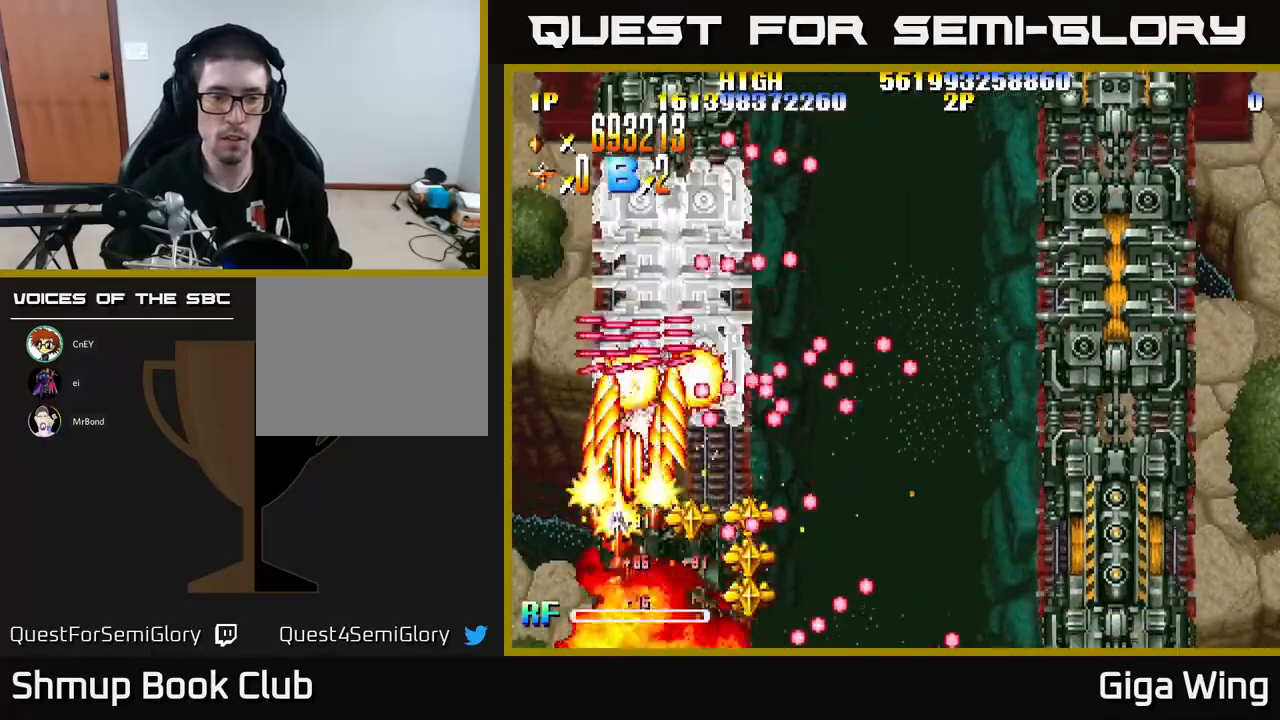
{"buttons": ["R2", "DPAD_RIGHT"], "left_stick": "center", "events": [[17, "DPAD_LEFT", "up"], [33, "DPAD_UP", "up"], [100, "DPAD_UP", "down"], [183, "DPAD_UP", "up"], [300, "DPAD_LEFT", "down"], [400, "DPAD_DOWN", "down"], [433, "DPAD_LEFT", "up"], [450, "DPAD_RIGHT", "down"], [500, "DPAD_DOWN", "up"]]}
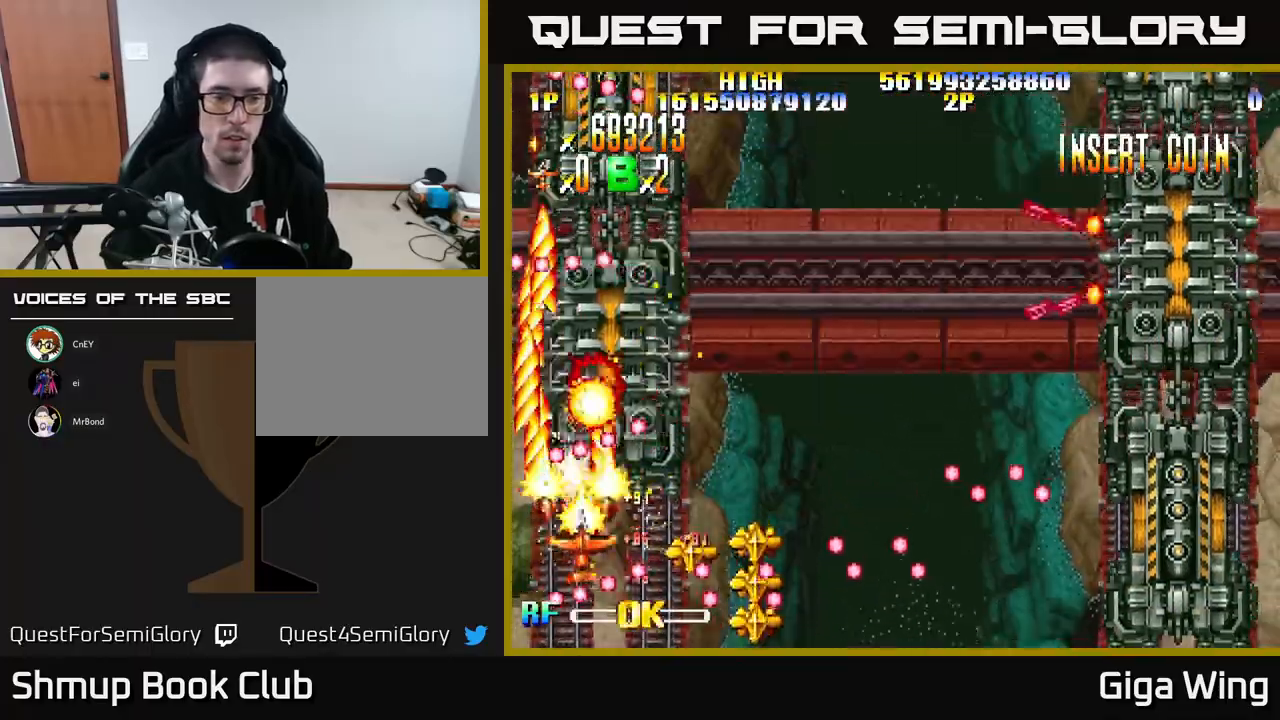
{"buttons": ["R2"], "left_stick": "center", "events": [[117, "DPAD_DOWN", "down"], [150, "DPAD_RIGHT", "up"], [250, "DPAD_DOWN", "up"], [283, "DPAD_LEFT", "down"], [433, "DPAD_LEFT", "up"]]}
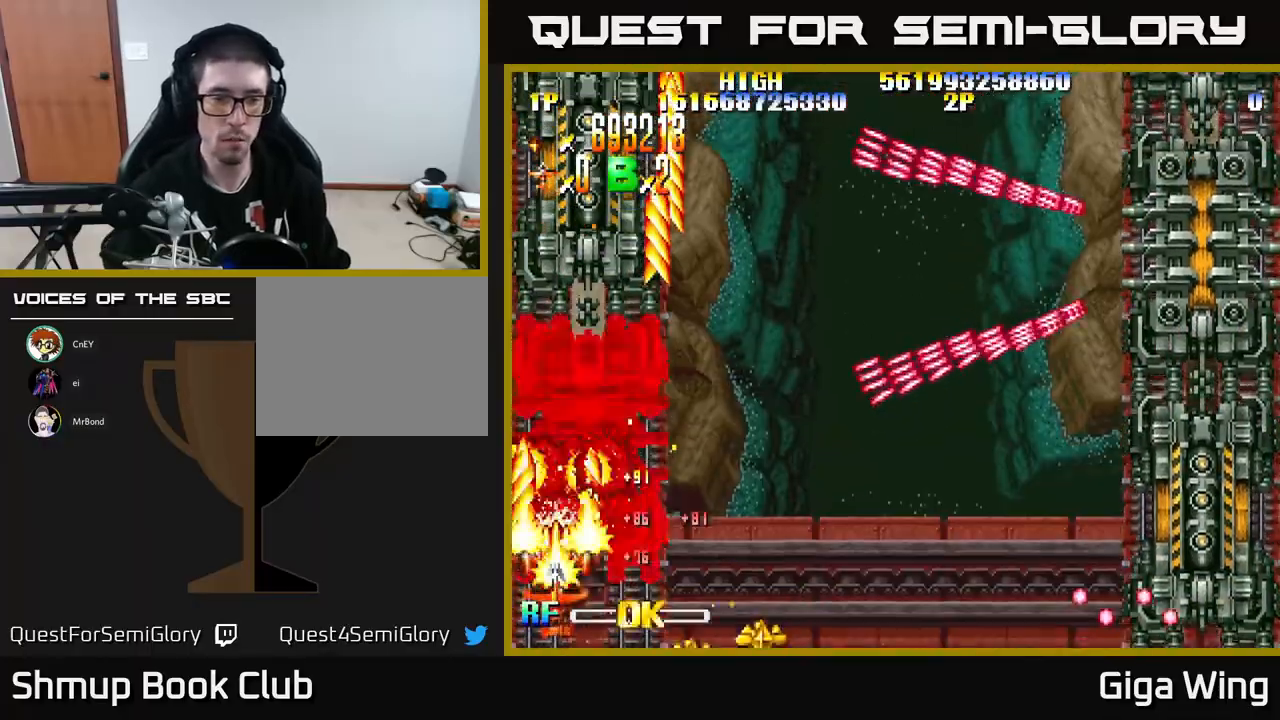
{"buttons": ["R2", "DPAD_DOWN"], "left_stick": "center", "events": [[200, "DPAD_RIGHT", "down"], [233, "DPAD_RIGHT", "up"], [500, "DPAD_DOWN", "down"]]}
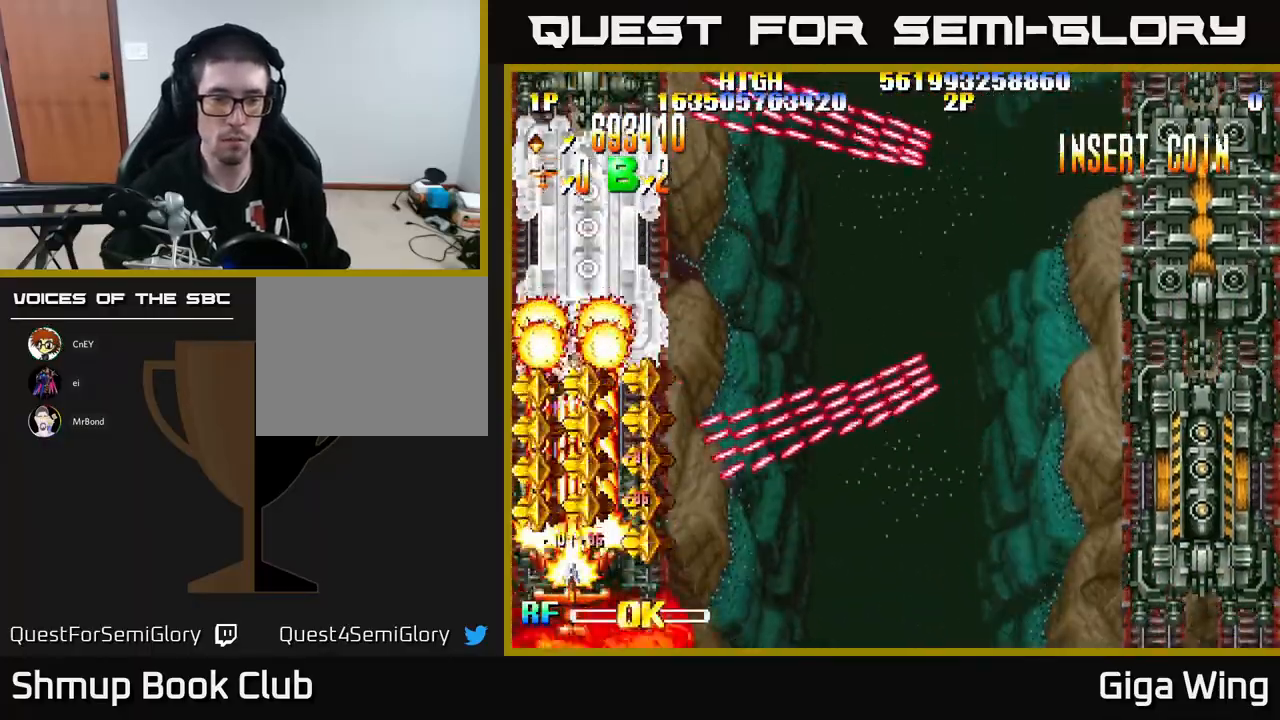
{"buttons": ["R2", "DPAD_DOWN", "DPAD_RIGHT"], "left_stick": "center", "events": [[33, "DPAD_RIGHT", "down"], [217, "DPAD_DOWN", "up"], [217, "DPAD_RIGHT", "up"], [267, "DPAD_LEFT", "down"], [417, "DPAD_DOWN", "down"], [417, "DPAD_LEFT", "up"], [467, "DPAD_RIGHT", "down"]]}
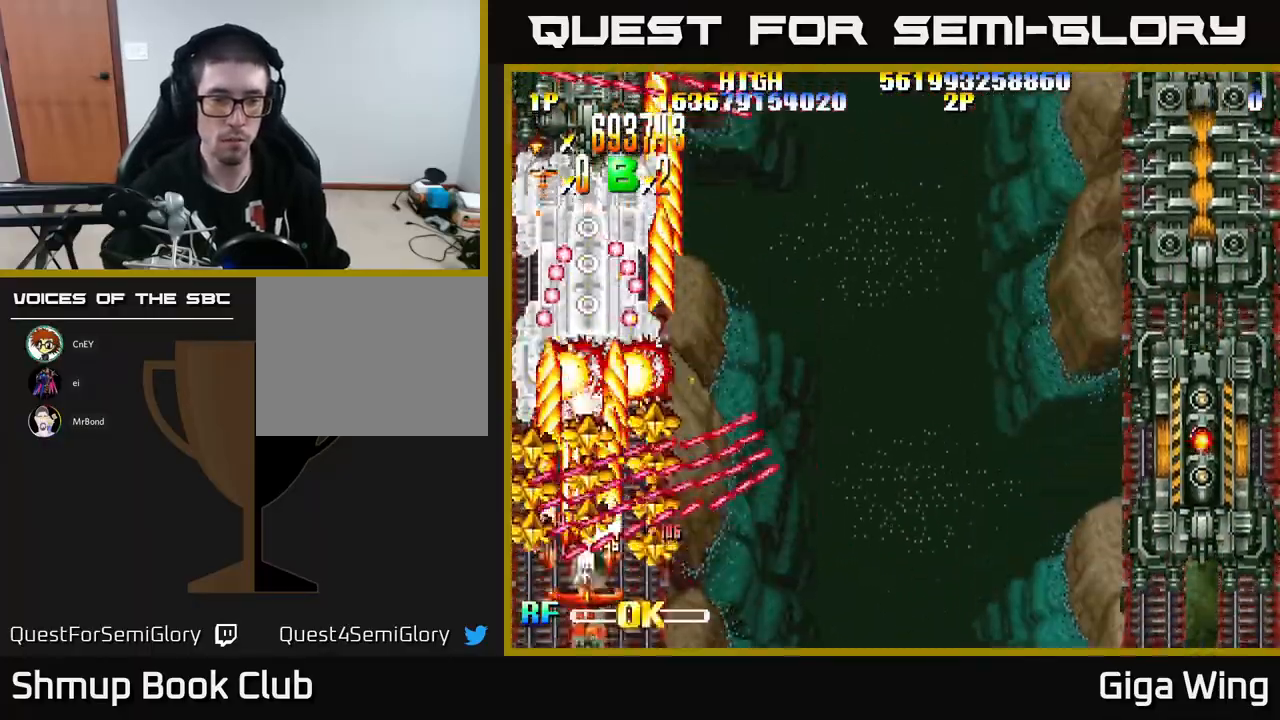
{"buttons": ["R2", "DPAD_DOWN", "DPAD_RIGHT"], "left_stick": "center", "events": [[300, "DPAD_RIGHT", "up"], [317, "DPAD_DOWN", "up"], [350, "DPAD_LEFT", "down"], [433, "DPAD_LEFT", "up"], [450, "DPAD_DOWN", "down"], [450, "DPAD_RIGHT", "down"]]}
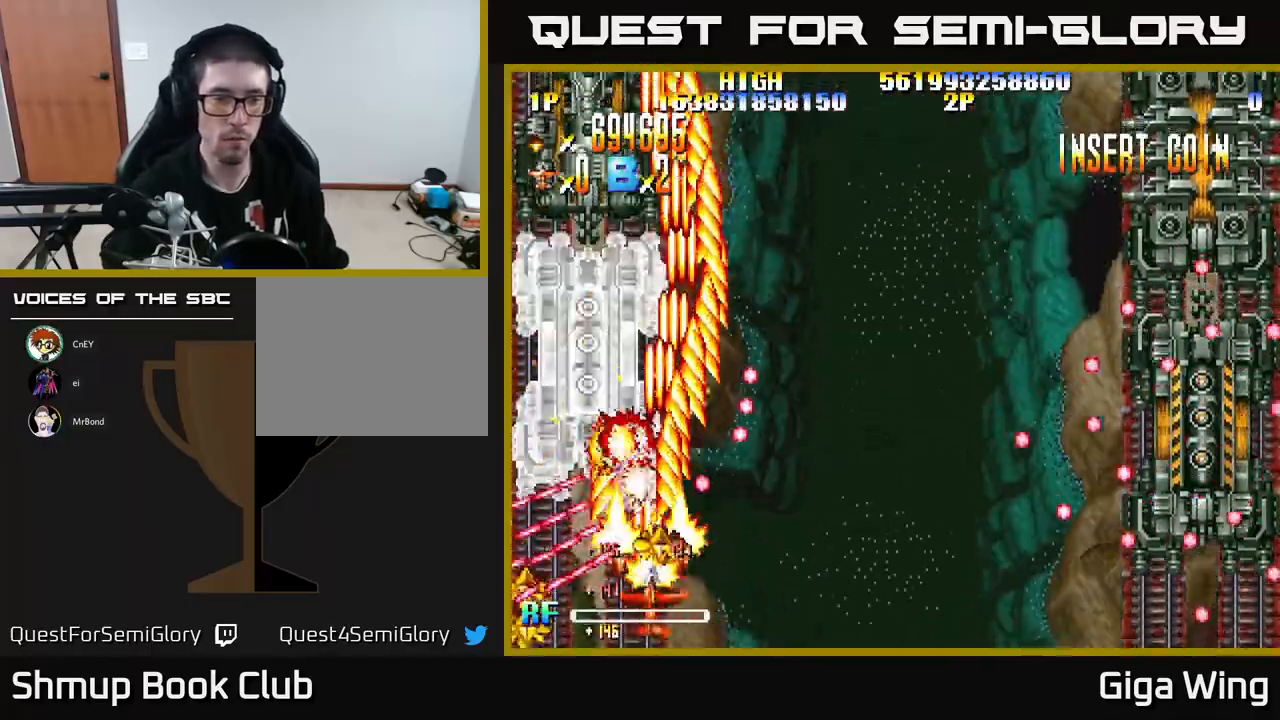
{"buttons": ["R2", "DPAD_UP"], "left_stick": "center", "events": [[83, "DPAD_RIGHT", "up"], [100, "DPAD_DOWN", "up"], [117, "DPAD_LEFT", "down"], [317, "DPAD_LEFT", "up"], [383, "DPAD_LEFT", "down"], [400, "DPAD_UP", "down"], [500, "DPAD_LEFT", "up"]]}